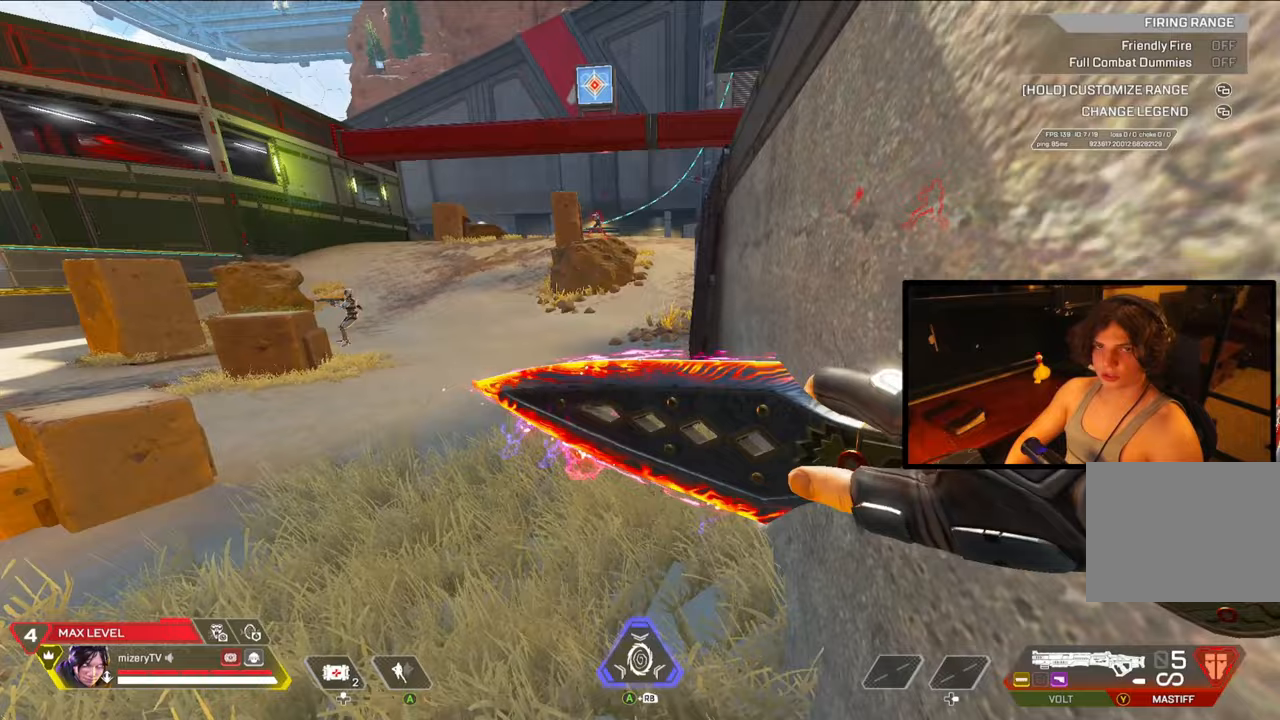
Gameplay with a controller (Xbox layout); each line is a JSON object with the inputs held at the frame after it. "events" lists button and stick changes between this image and that frame as [ms after this image, input, new state], when the widget could be followed in between. Not read: Z.
{"buttons": [], "left_stick": "center", "right_stick": "up-left", "events": [[483, "right_stick", "up-left"]]}
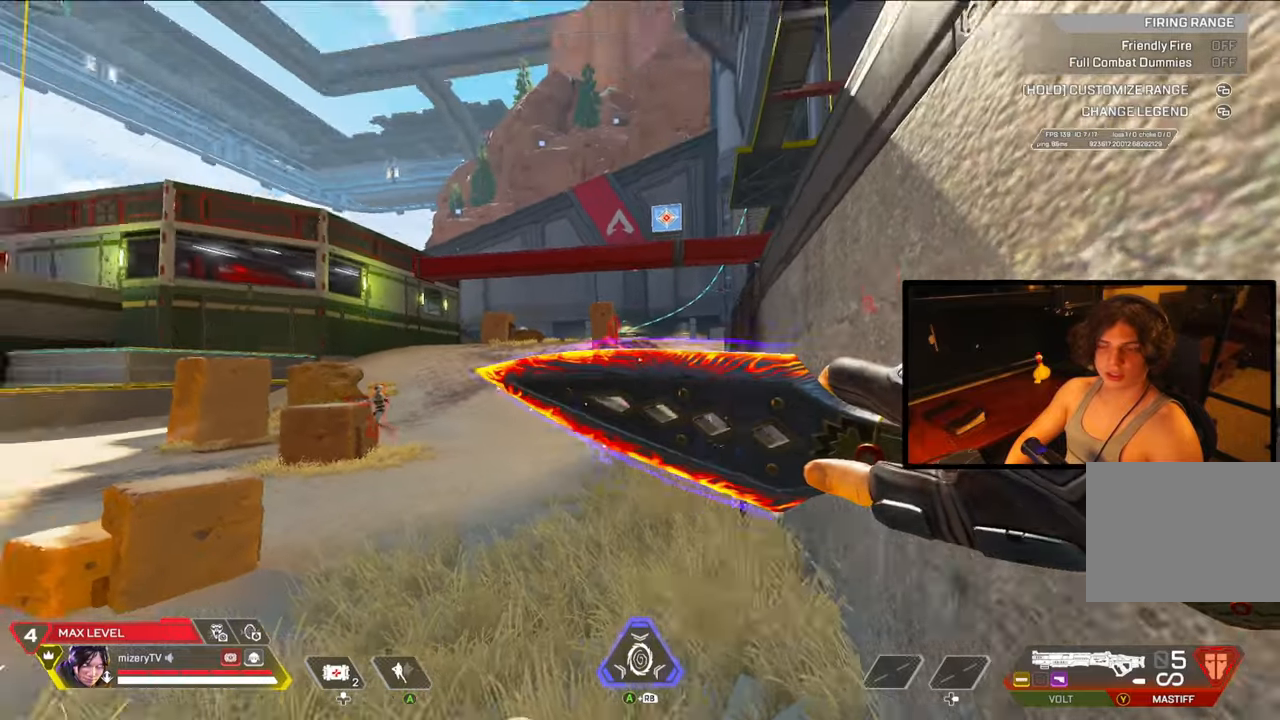
{"buttons": [], "left_stick": "center", "right_stick": "center", "events": [[33, "right_stick", "center"], [100, "right_stick", "down-right"], [183, "right_stick", "left"], [317, "right_stick", "down-right"], [383, "right_stick", "center"]]}
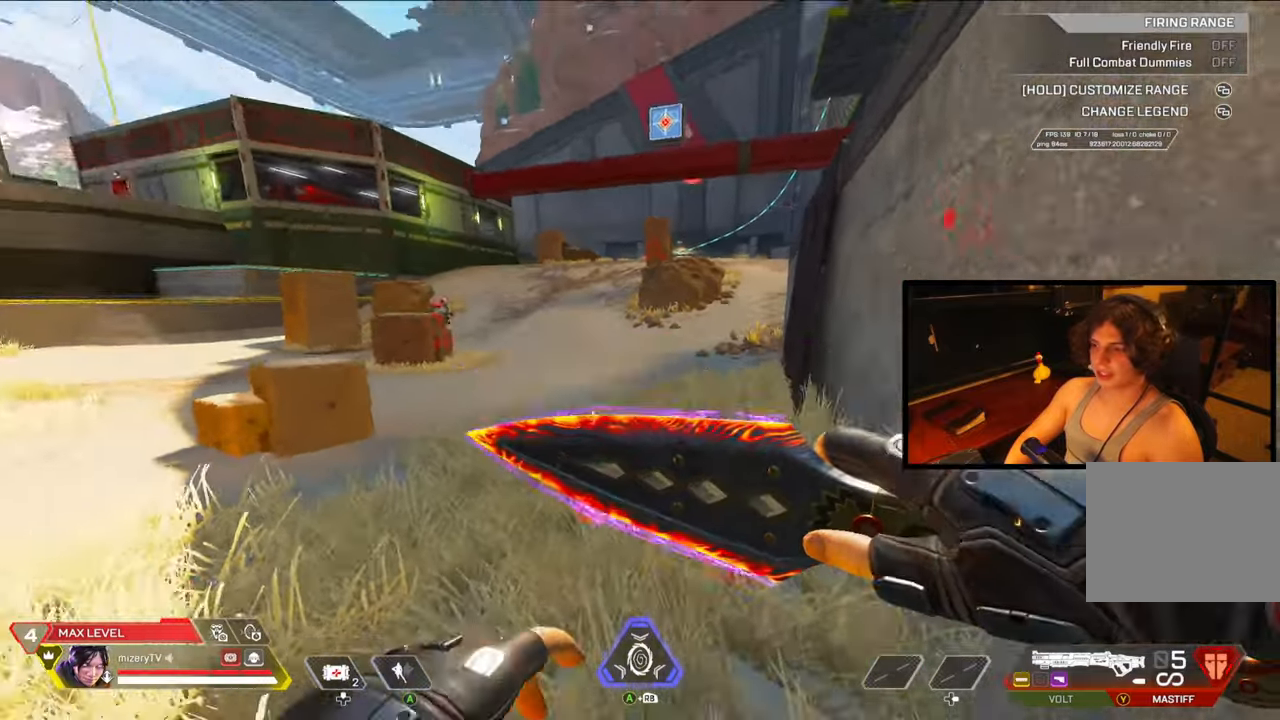
{"buttons": [], "left_stick": "center", "right_stick": "center", "events": [[200, "right_stick", "right"], [250, "right_stick", "center"]]}
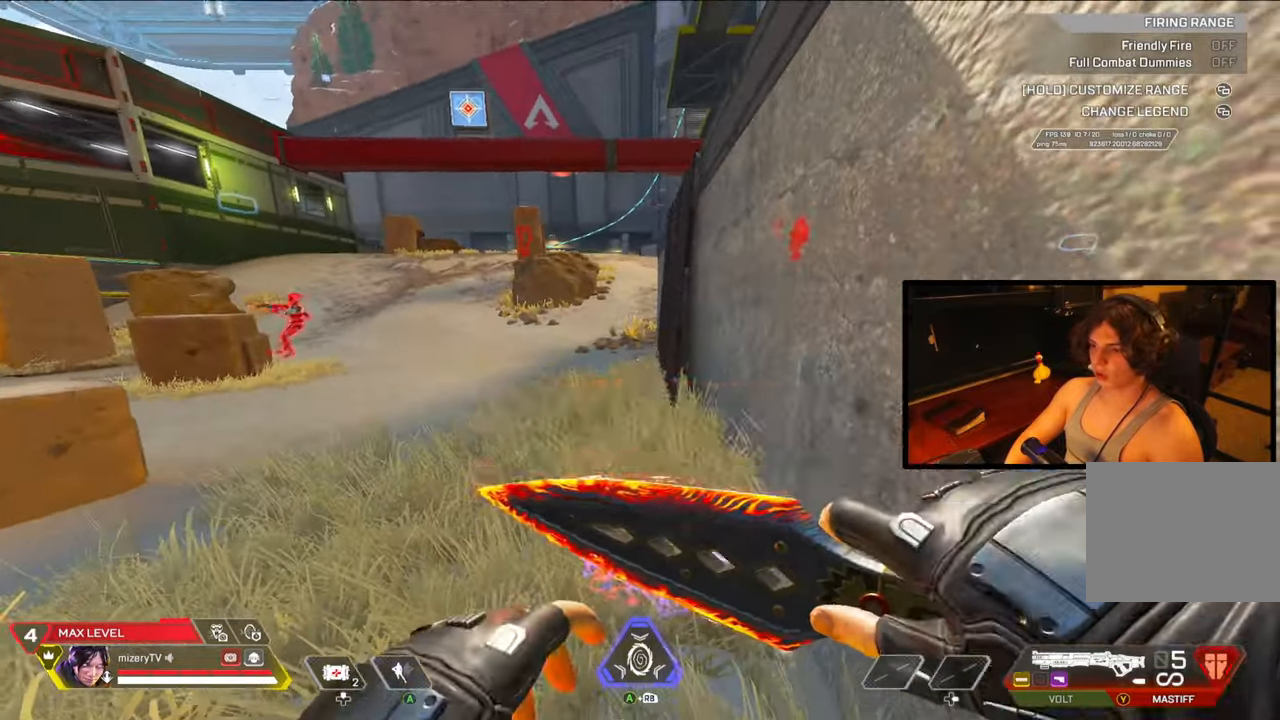
{"buttons": [], "left_stick": "center", "right_stick": "center", "events": []}
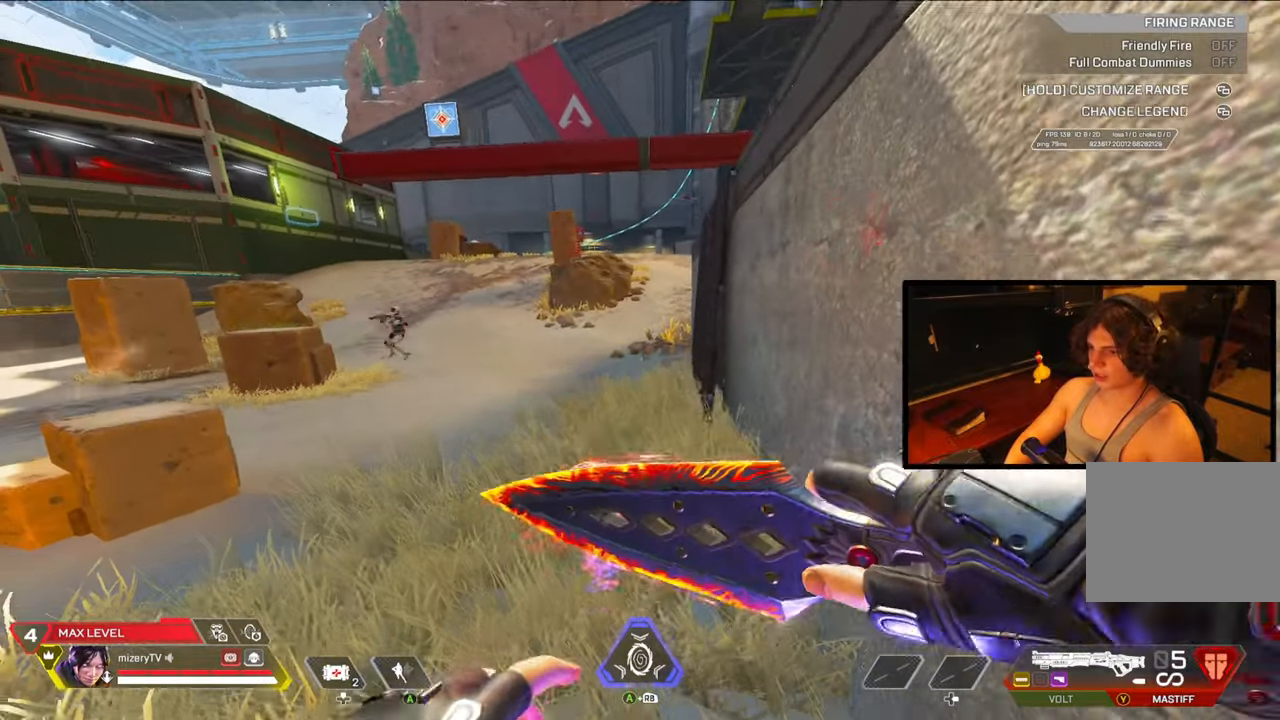
{"buttons": [], "left_stick": "center", "right_stick": "center", "events": [[283, "left_stick", "up"], [433, "left_stick", "center"]]}
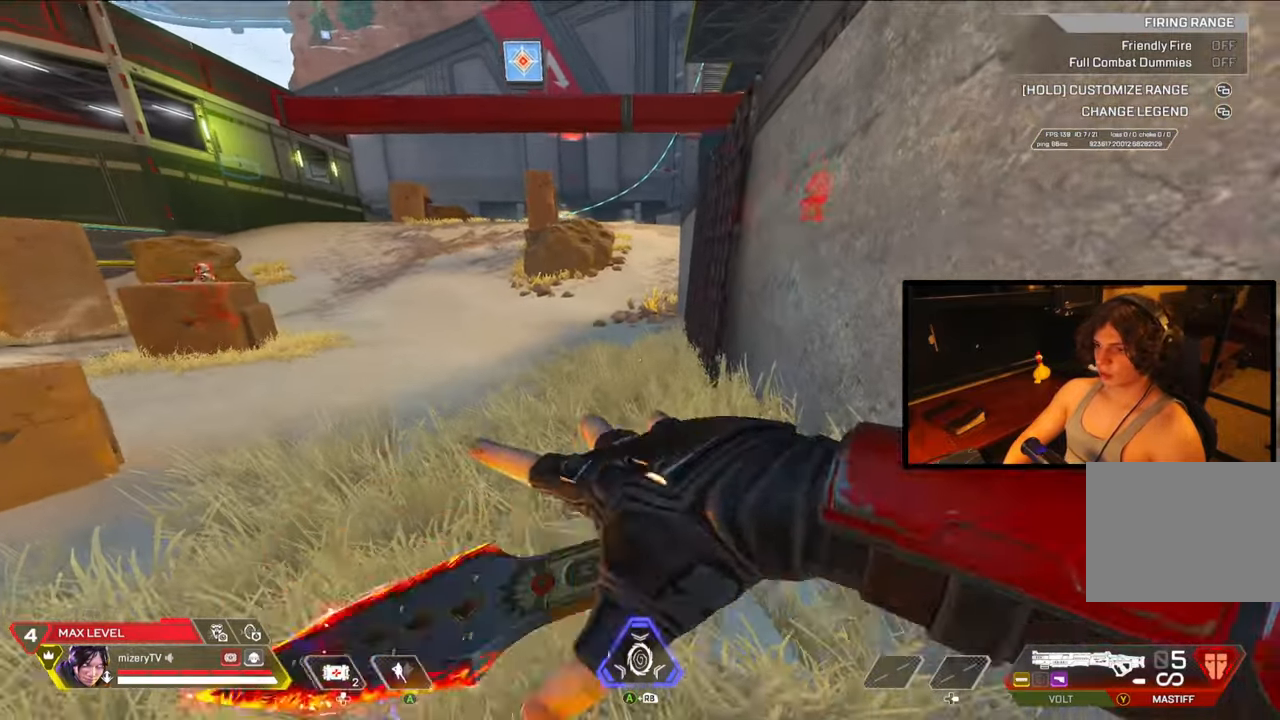
{"buttons": [], "left_stick": "right", "right_stick": "center", "events": [[467, "left_stick", "right"]]}
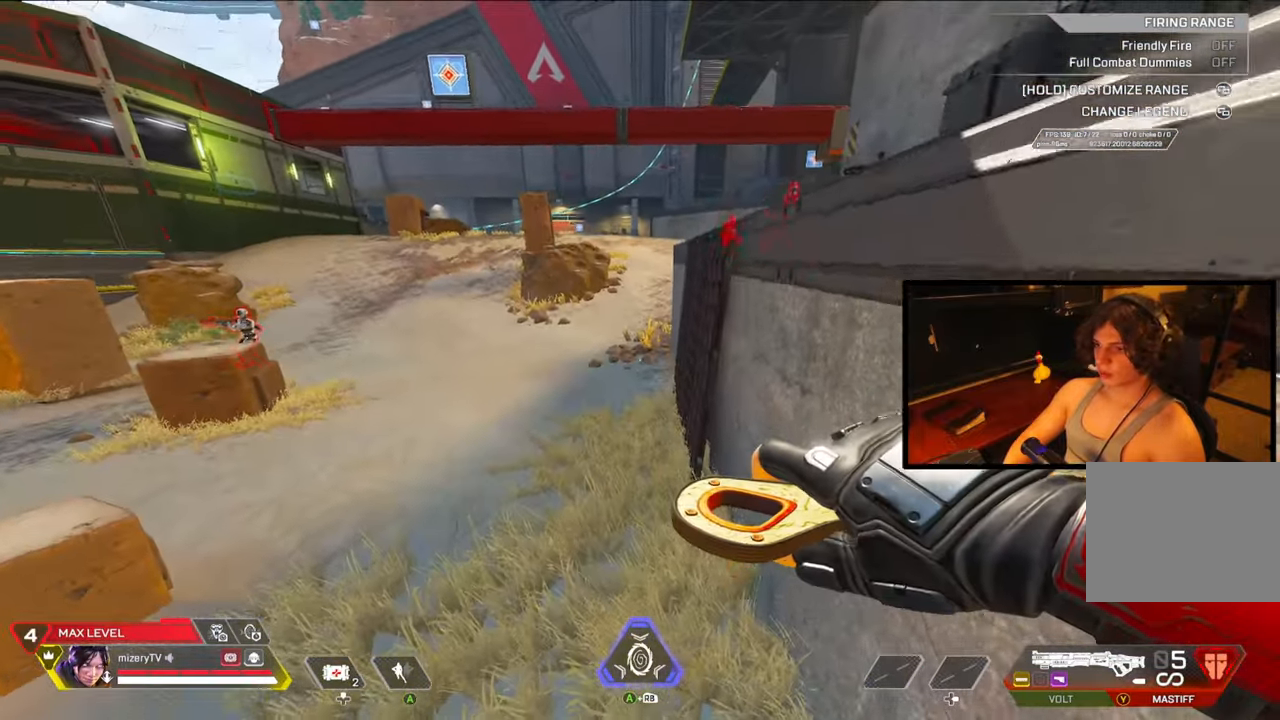
{"buttons": [], "left_stick": "center", "right_stick": "center", "events": [[83, "left_stick", "center"]]}
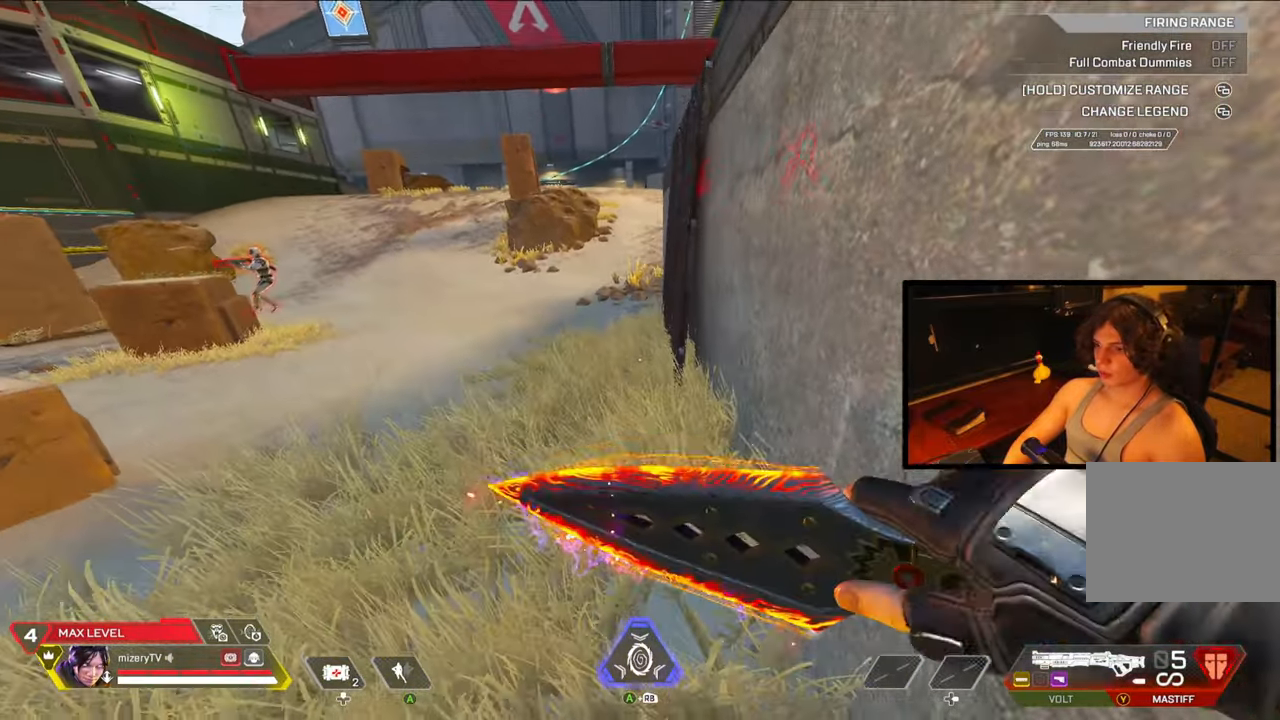
{"buttons": [], "left_stick": "center", "right_stick": "center", "events": []}
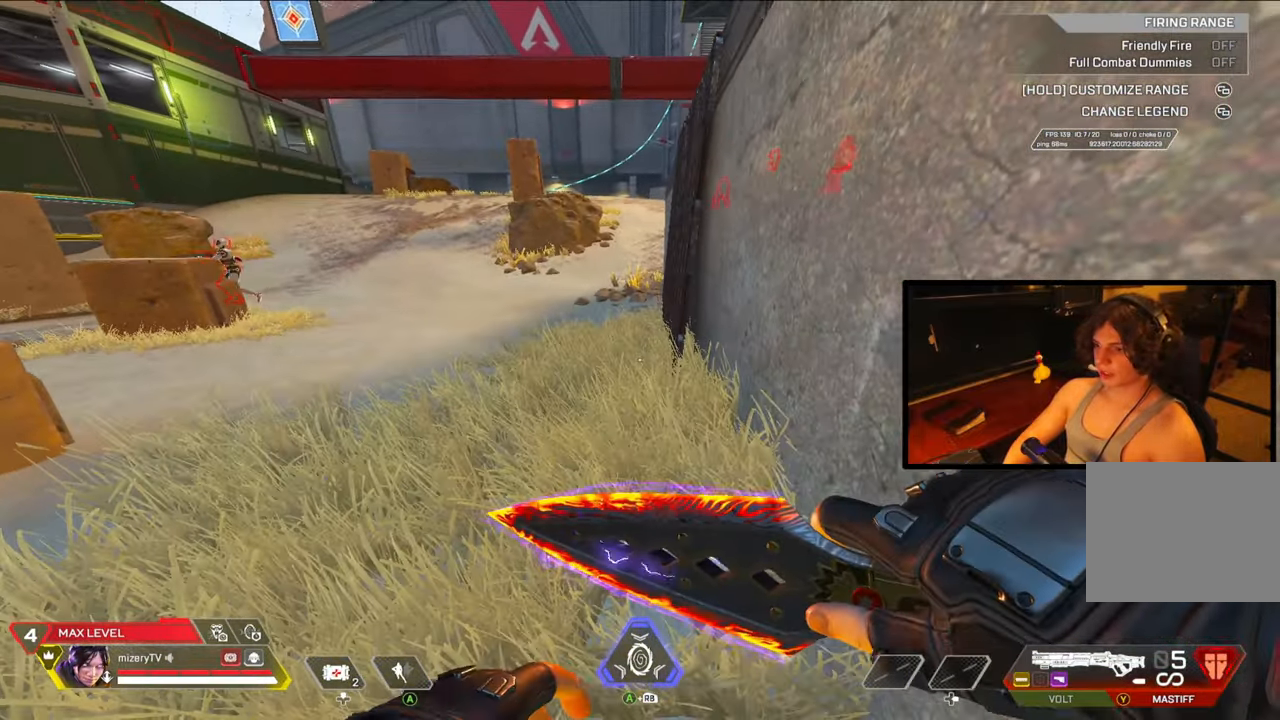
{"buttons": [], "left_stick": "center", "right_stick": "center", "events": []}
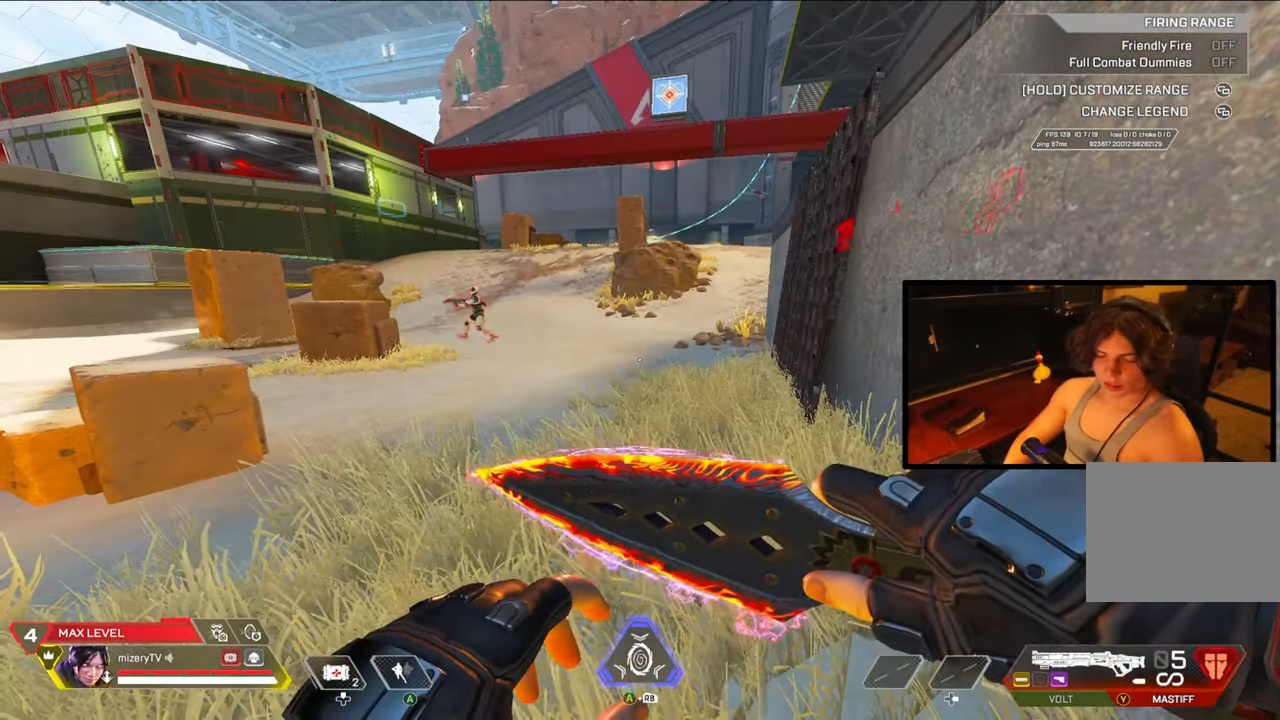
{"buttons": [], "left_stick": "center", "right_stick": "center", "events": []}
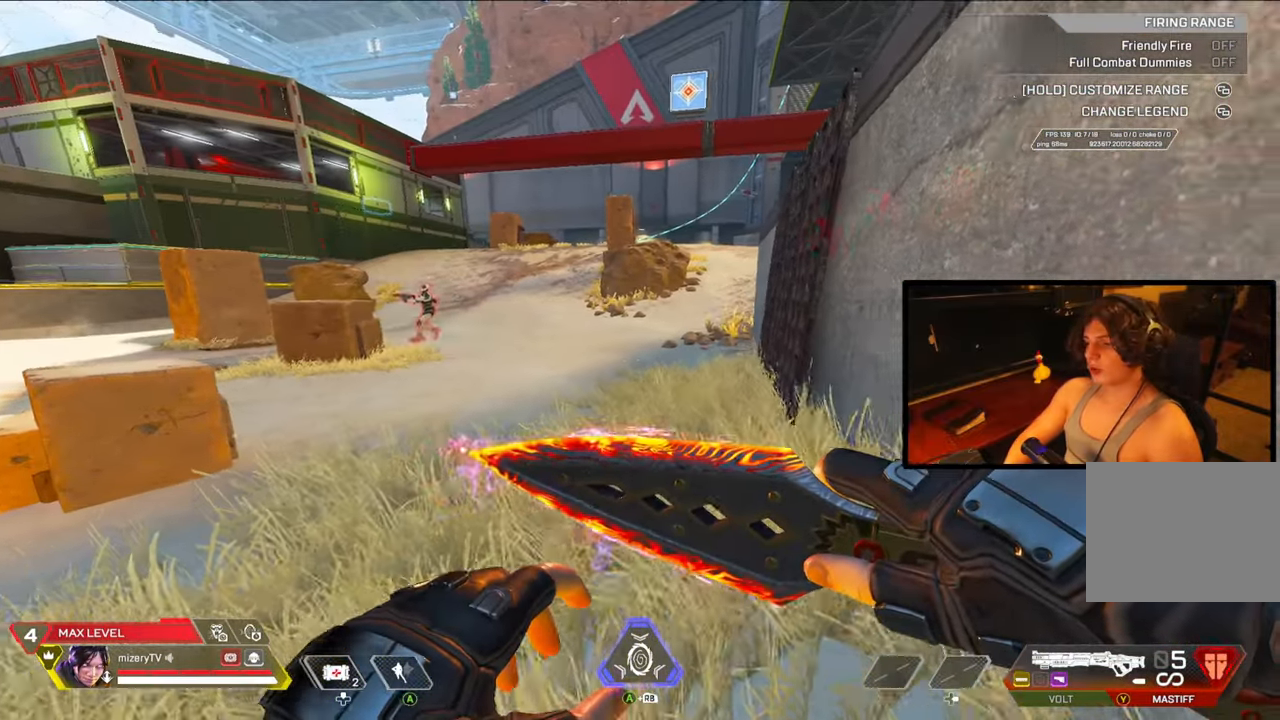
{"buttons": [], "left_stick": "center", "right_stick": "center", "events": []}
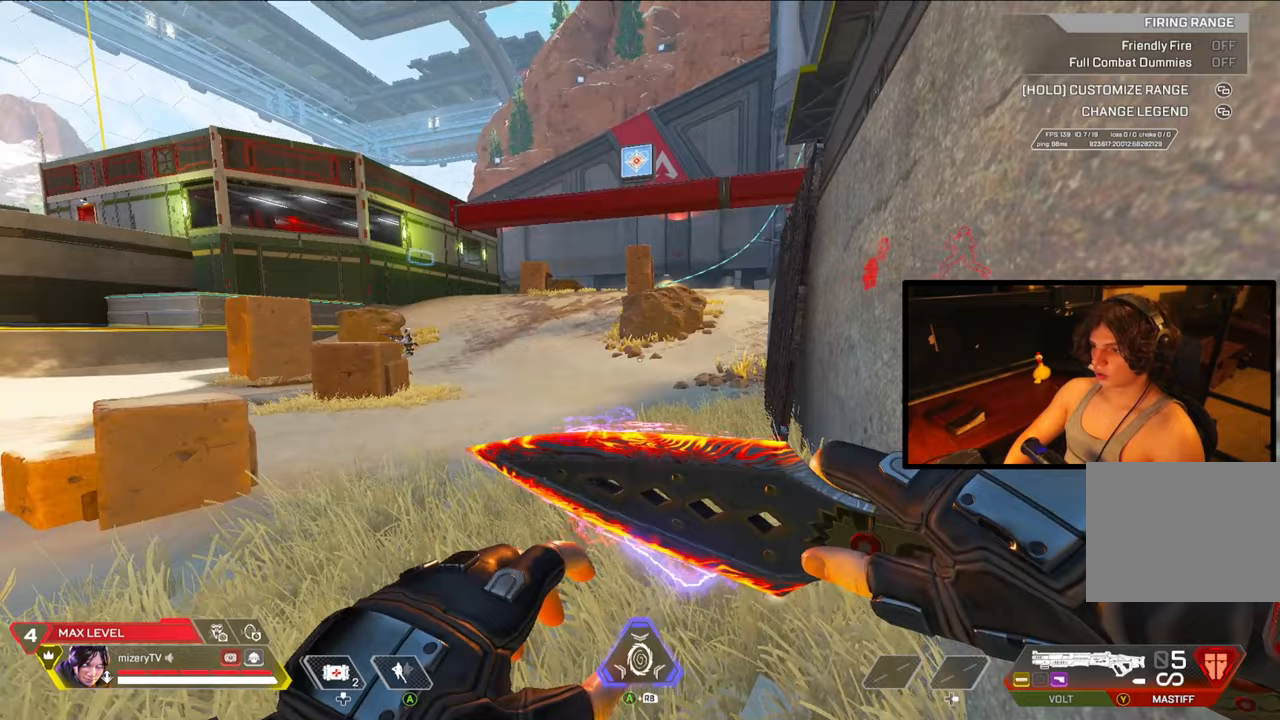
{"buttons": [], "left_stick": "center", "right_stick": "center", "events": []}
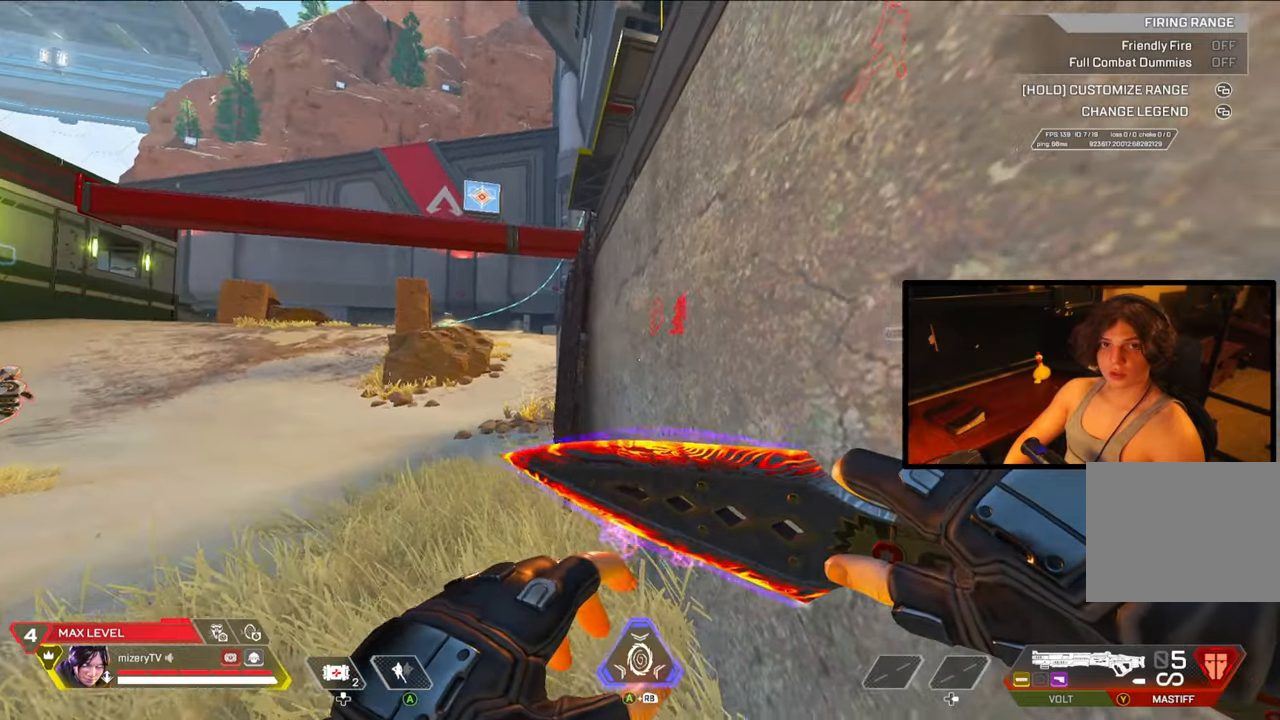
{"buttons": [], "left_stick": "center", "right_stick": "center", "events": []}
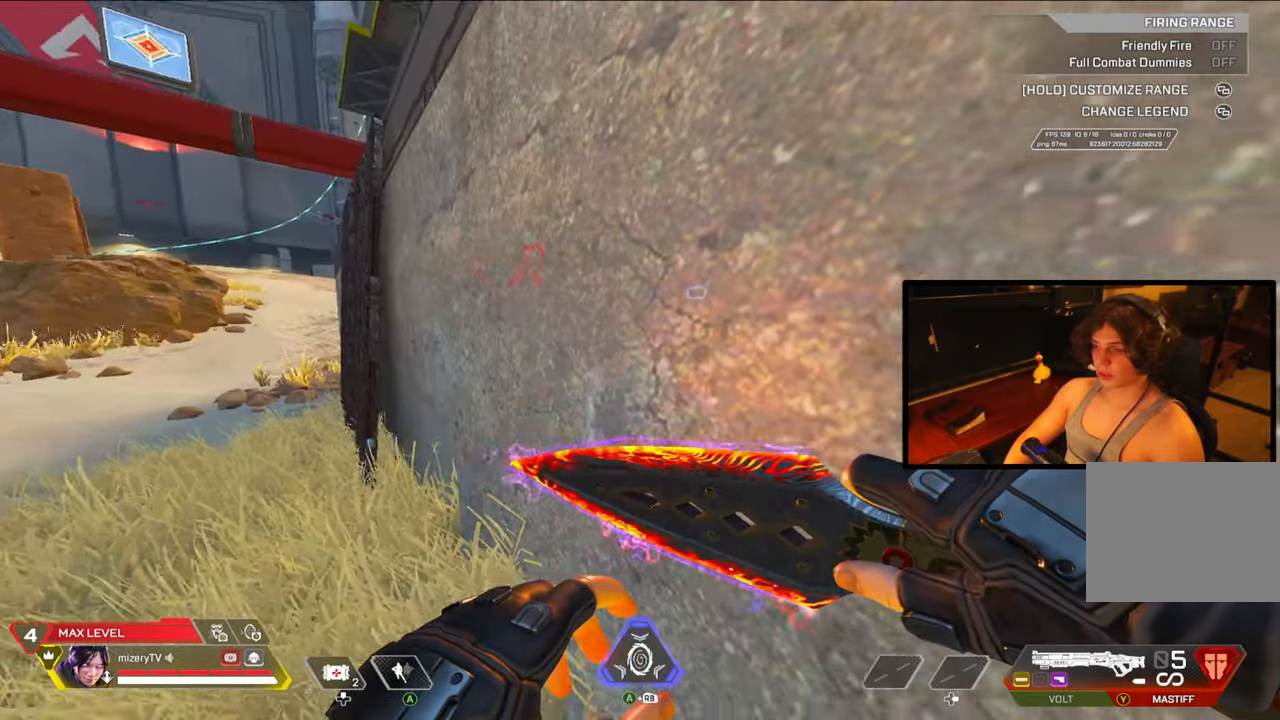
{"buttons": [], "left_stick": "center", "right_stick": "center", "events": []}
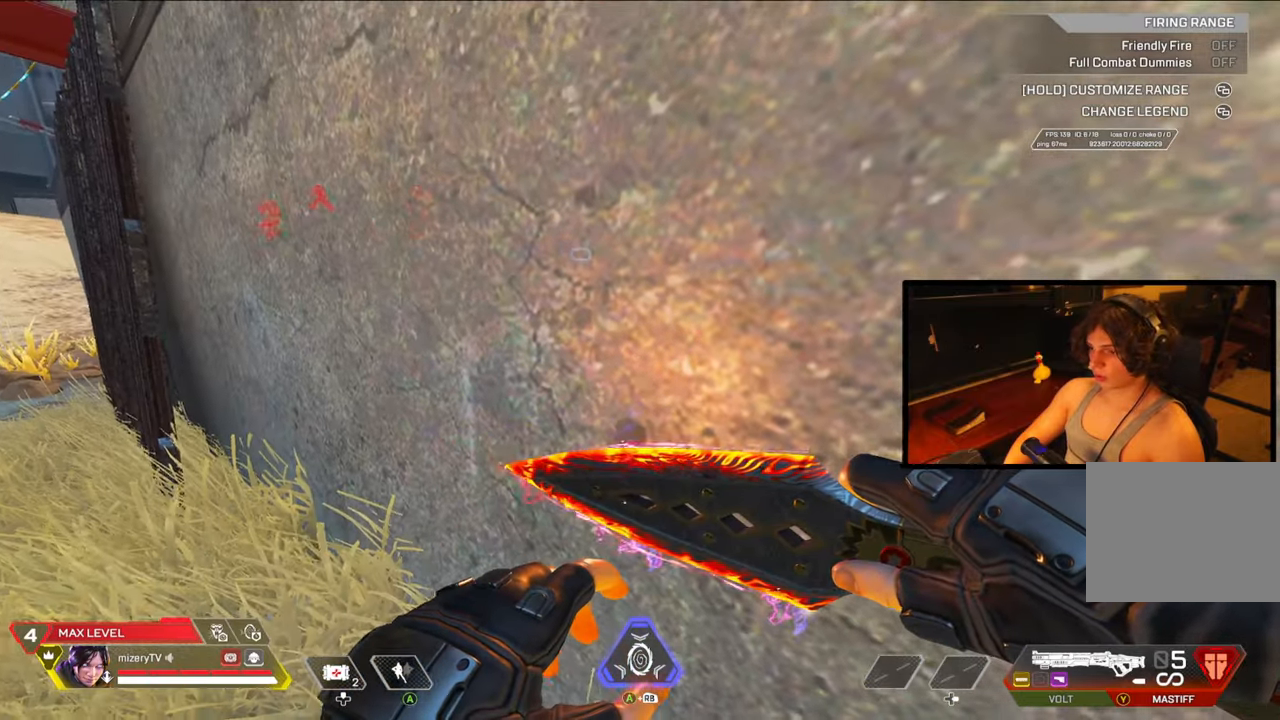
{"buttons": [], "left_stick": "center", "right_stick": "up-right", "events": [[500, "right_stick", "up-right"]]}
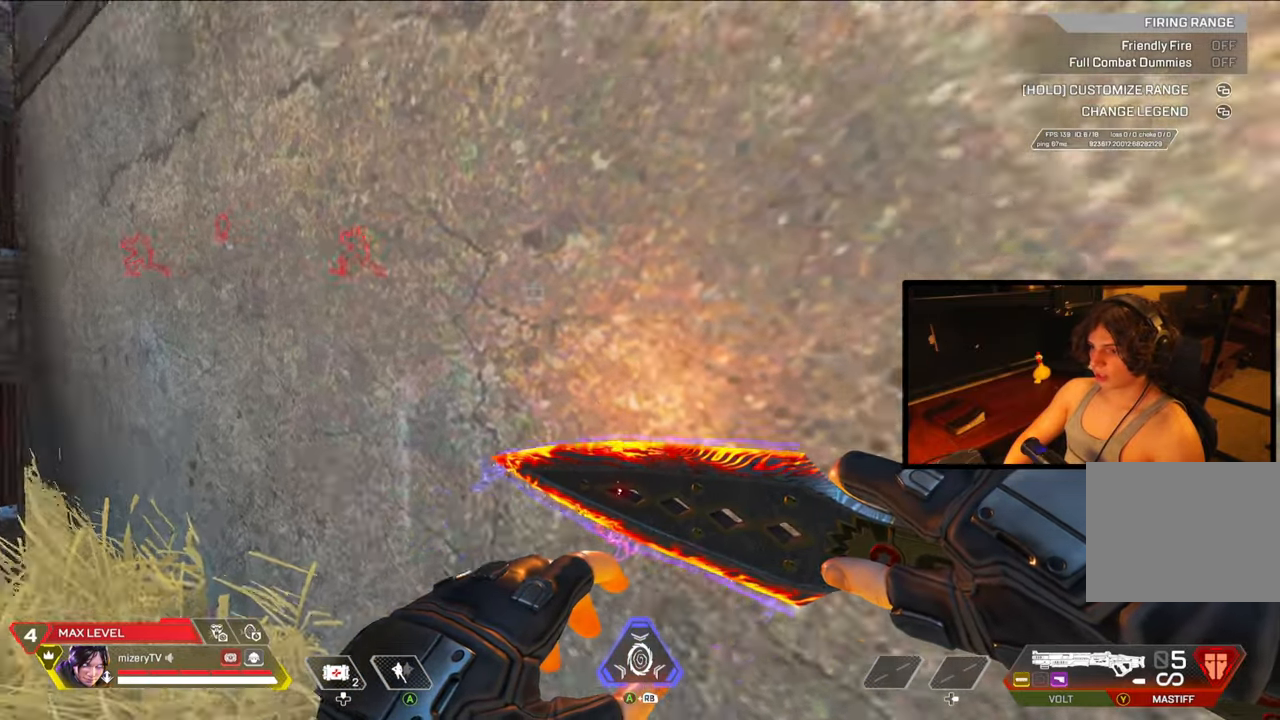
{"buttons": [], "left_stick": "center", "right_stick": "center", "events": [[100, "right_stick", "center"]]}
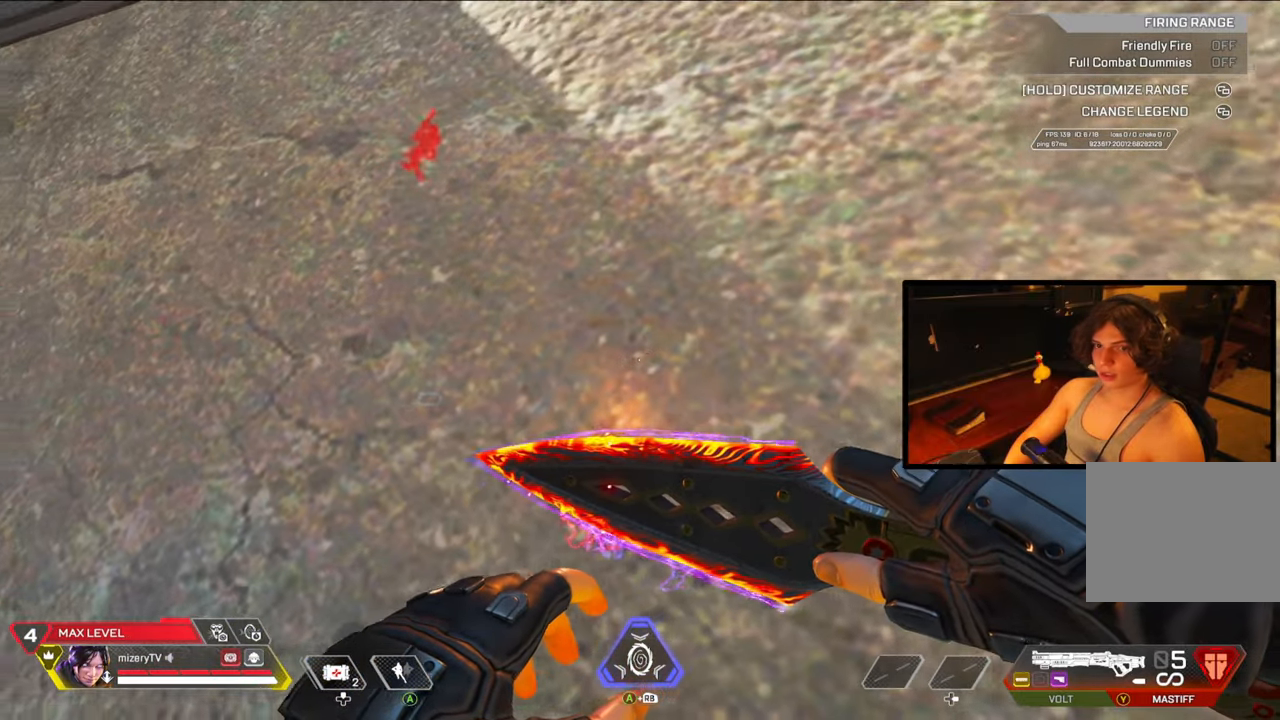
{"buttons": [], "left_stick": "center", "right_stick": "center", "events": []}
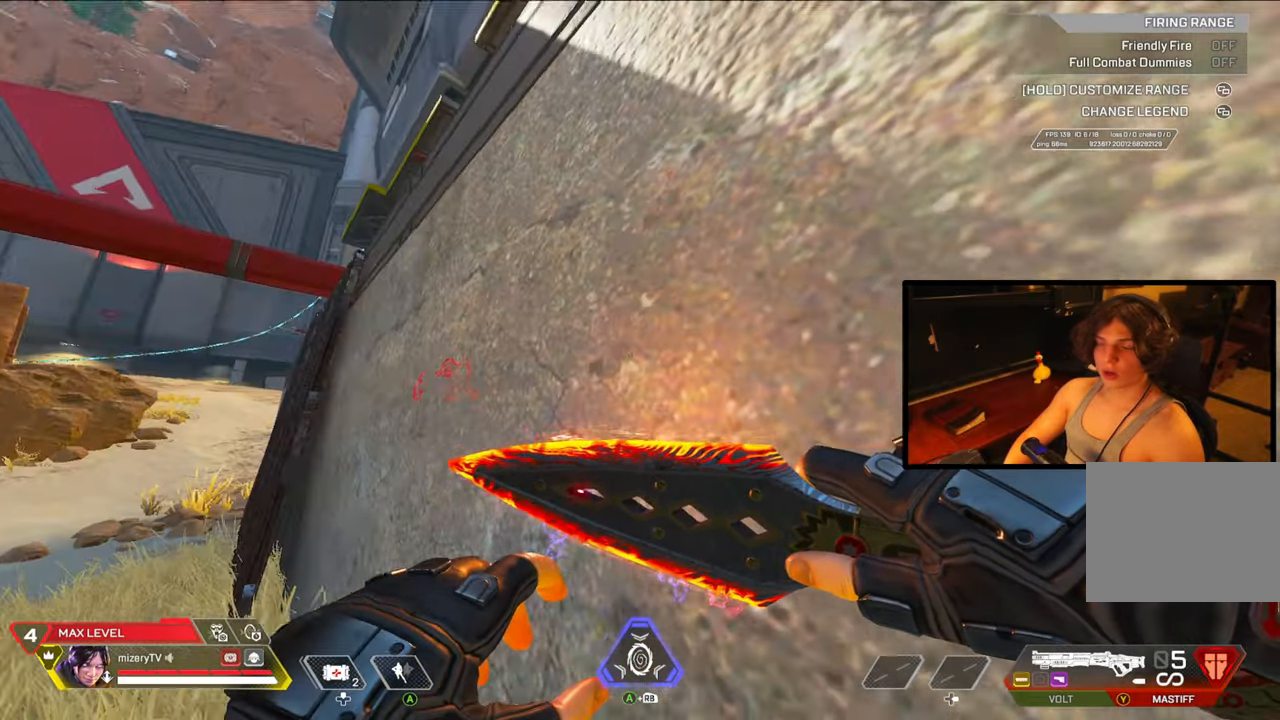
{"buttons": [], "left_stick": "center", "right_stick": "center", "events": [[67, "right_stick", "up-left"], [133, "right_stick", "up"], [333, "right_stick", "center"]]}
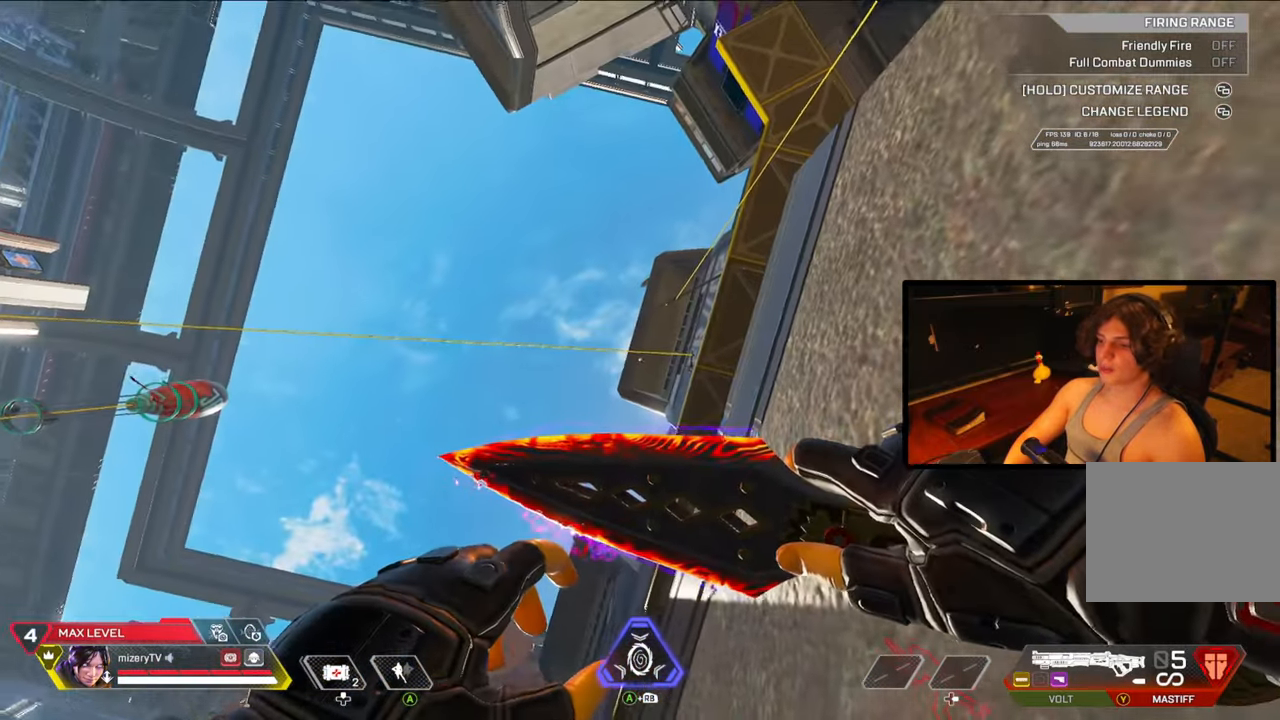
{"buttons": [], "left_stick": "center", "right_stick": "center", "events": [[200, "right_stick", "down"], [450, "right_stick", "center"]]}
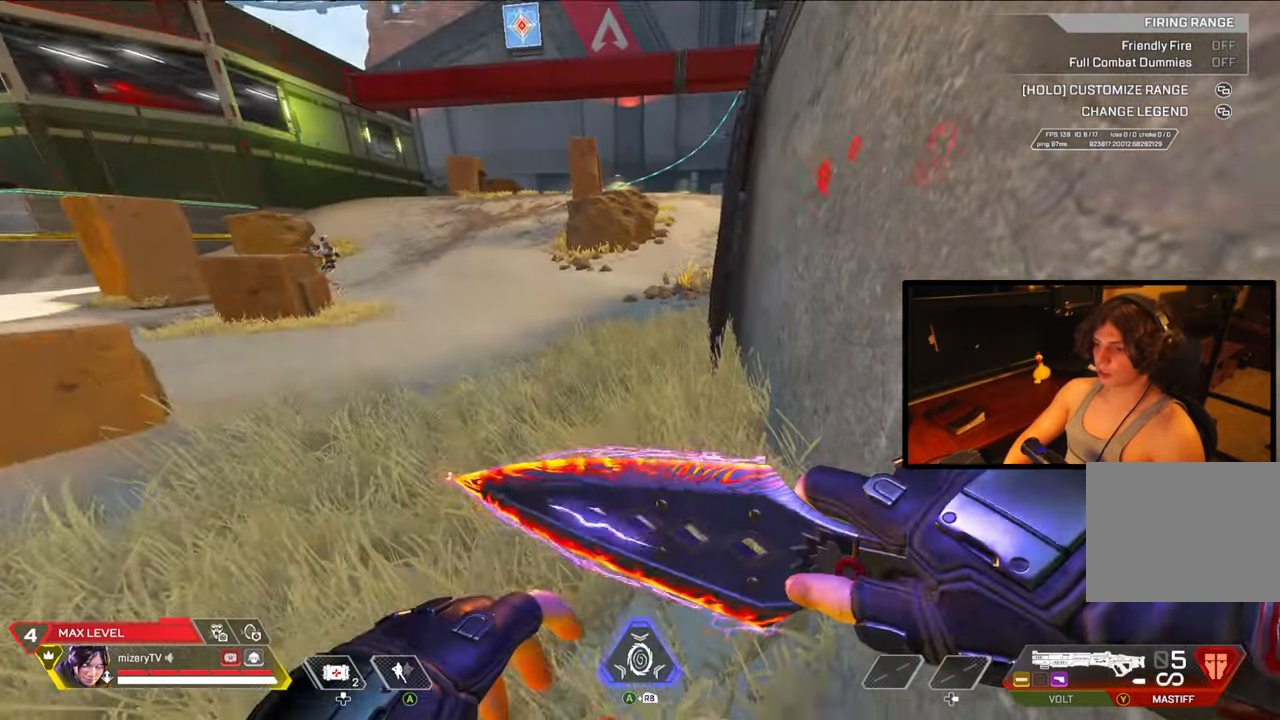
{"buttons": [], "left_stick": "center", "right_stick": "center", "events": [[217, "left_stick", "left"], [300, "left_stick", "center"]]}